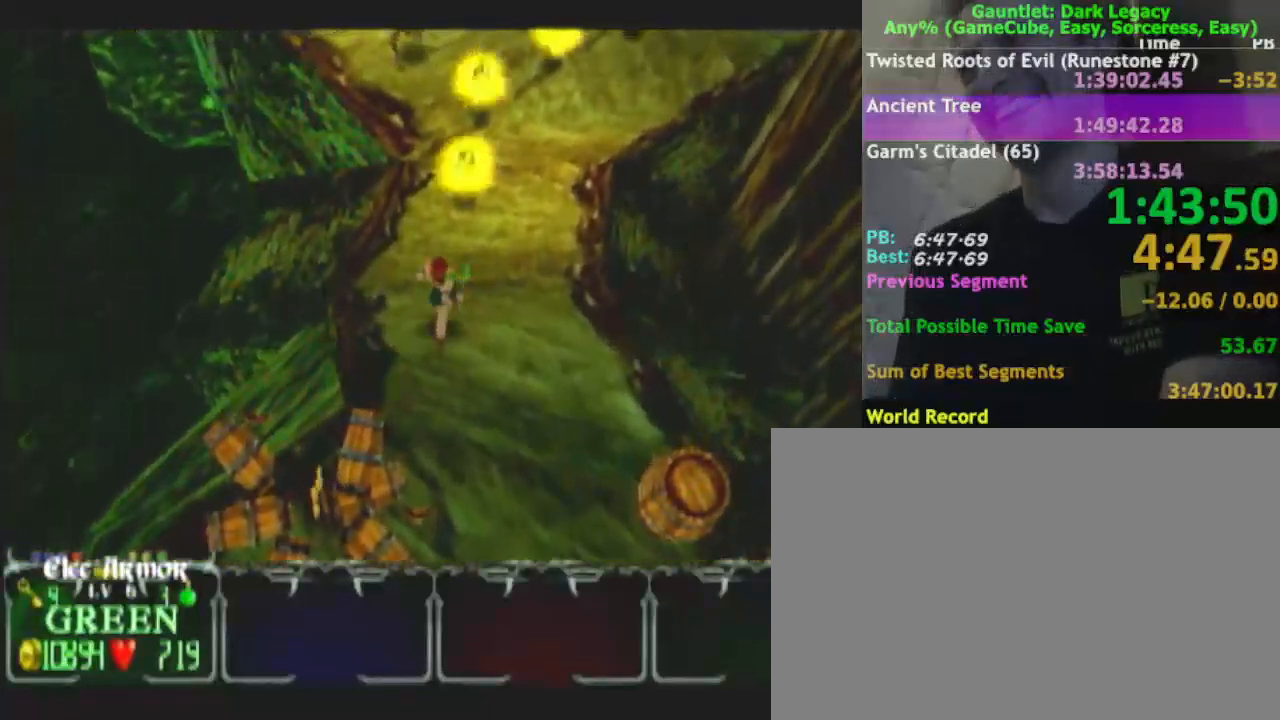
Gameplay with a controller (Nintendo layout); each line is a JSON object with the inputs held at the frame after it. "events" lists button and stick changes between this image and that frame as [ms after this image, input, new state], when the widget could be followed in between. Not read: L3 R3.
{"buttons": [], "left_stick": "up", "right_stick": "center", "events": [[300, "DPAD_LEFT", "down"], [433, "DPAD_LEFT", "up"]]}
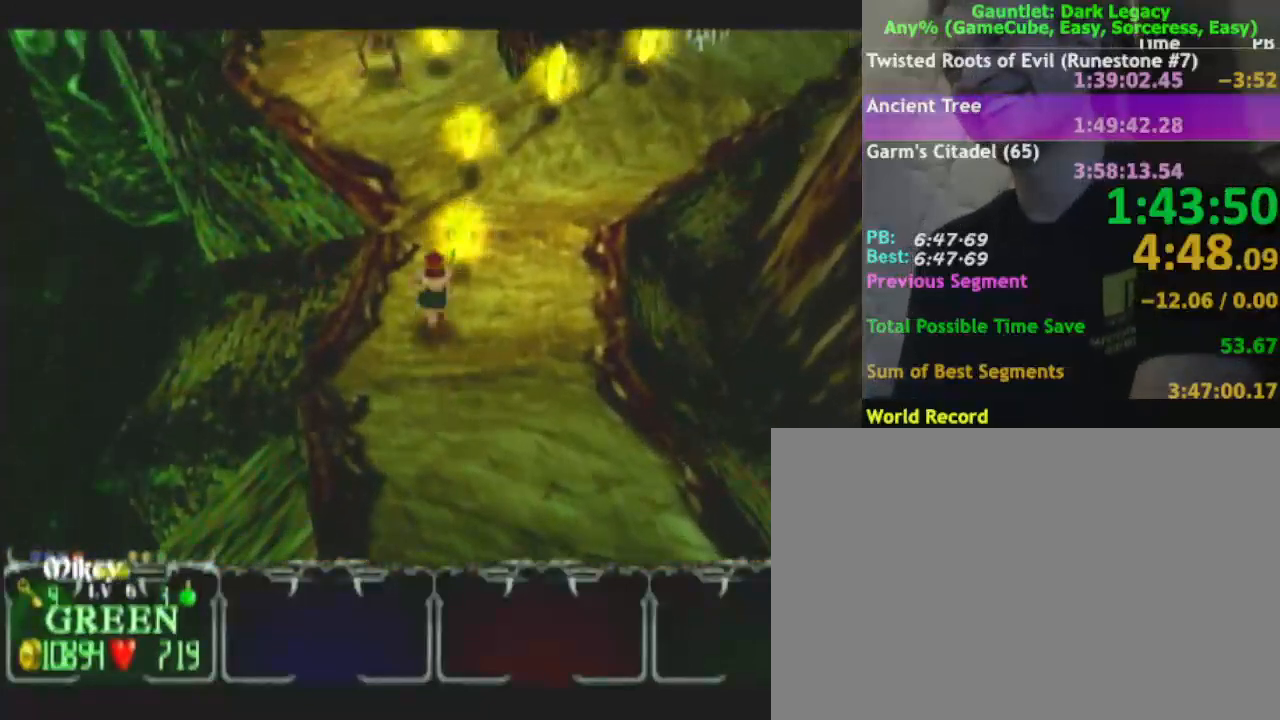
{"buttons": ["DPAD_UP"], "left_stick": "up", "right_stick": "center", "events": [[83, "DPAD_UP", "down"], [233, "DPAD_UP", "up"], [267, "left_stick", "up-right"], [417, "left_stick", "up"], [500, "DPAD_UP", "down"]]}
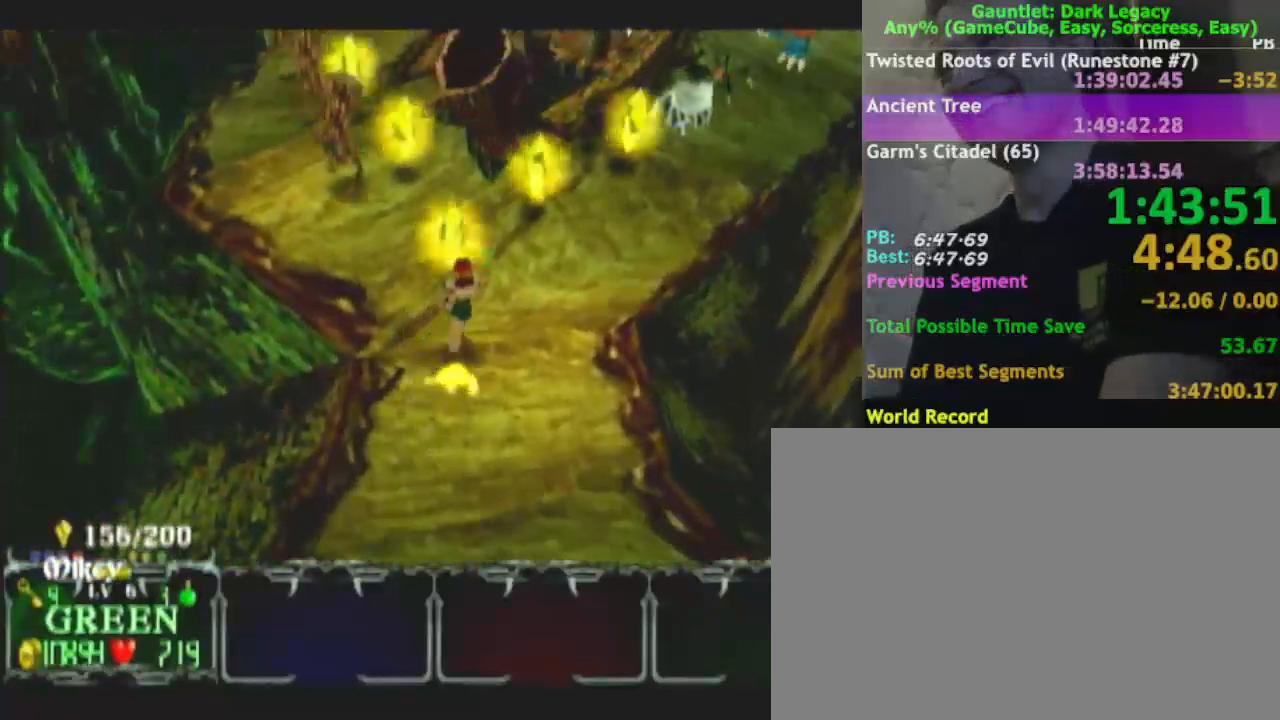
{"buttons": [], "left_stick": "up-right", "right_stick": "center"}
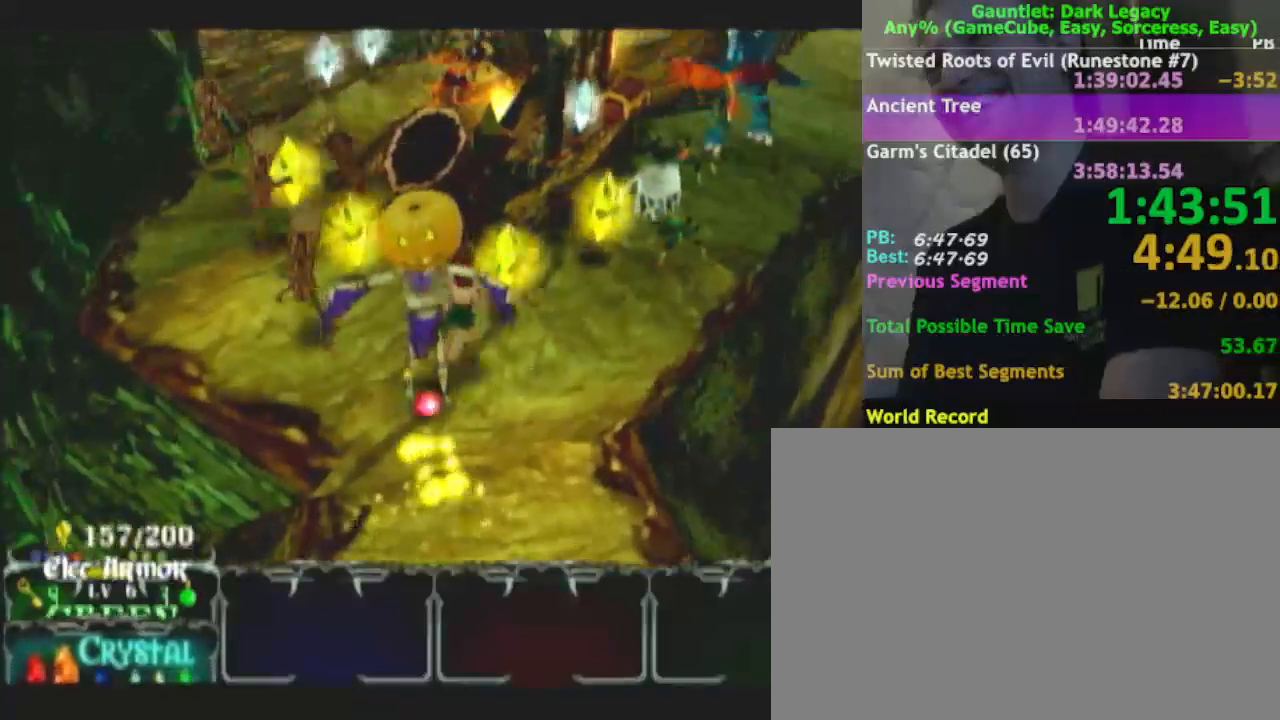
{"buttons": [], "left_stick": "up-right", "right_stick": "center", "events": []}
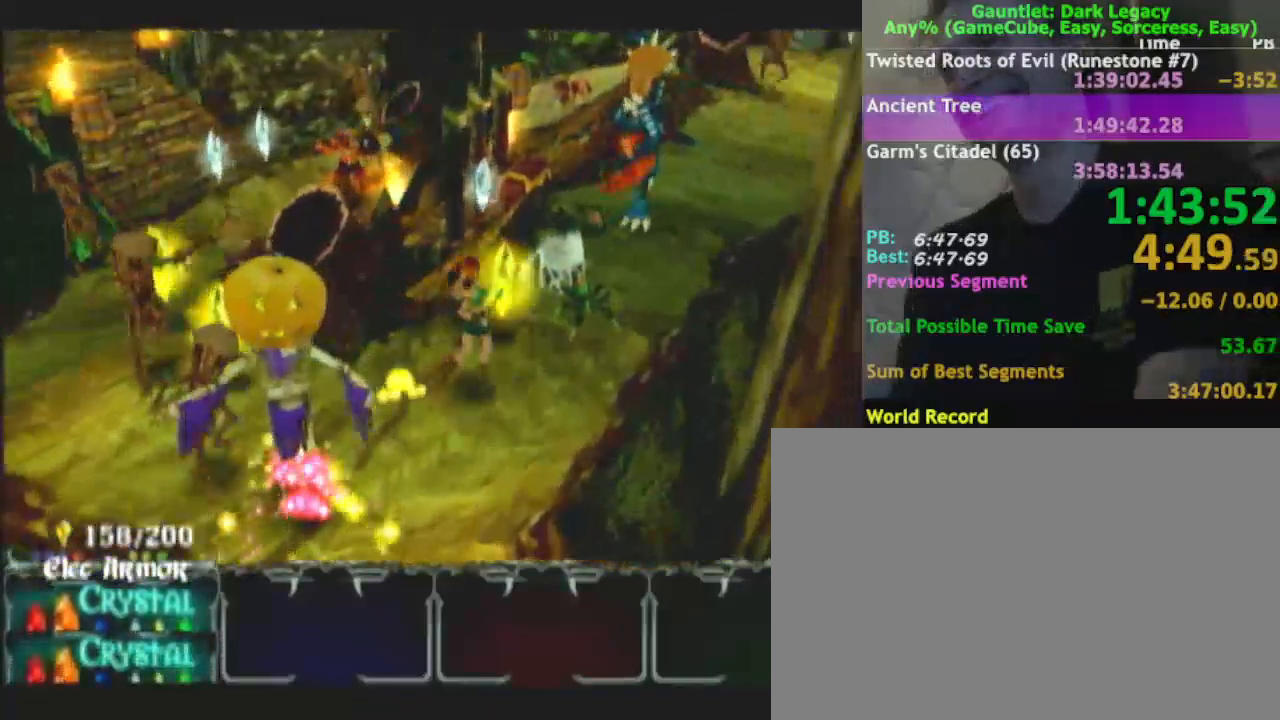
{"buttons": [], "left_stick": "down-left", "right_stick": "center", "events": [[117, "left_stick", "up-left"], [183, "left_stick", "down-left"]]}
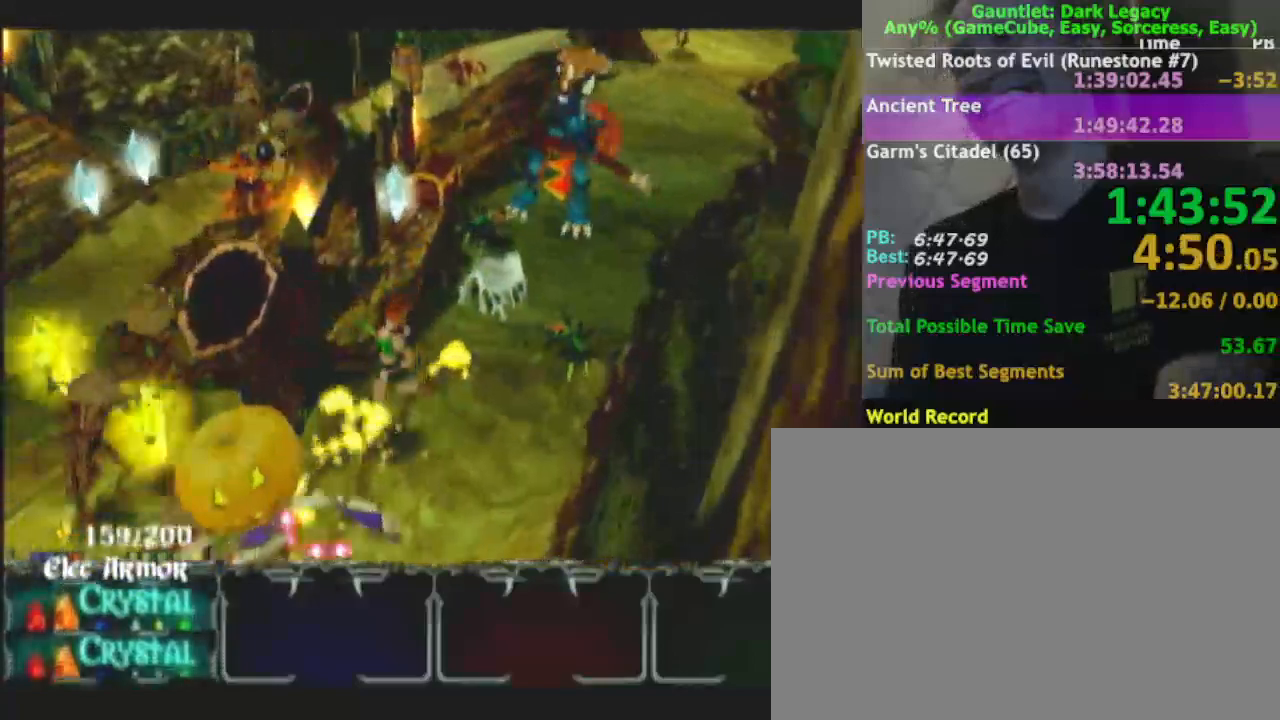
{"buttons": ["DPAD_UP"], "left_stick": "left", "right_stick": "center", "events": [[250, "DPAD_UP", "down"], [350, "DPAD_UP", "up"], [467, "DPAD_UP", "down"], [467, "left_stick", "left"]]}
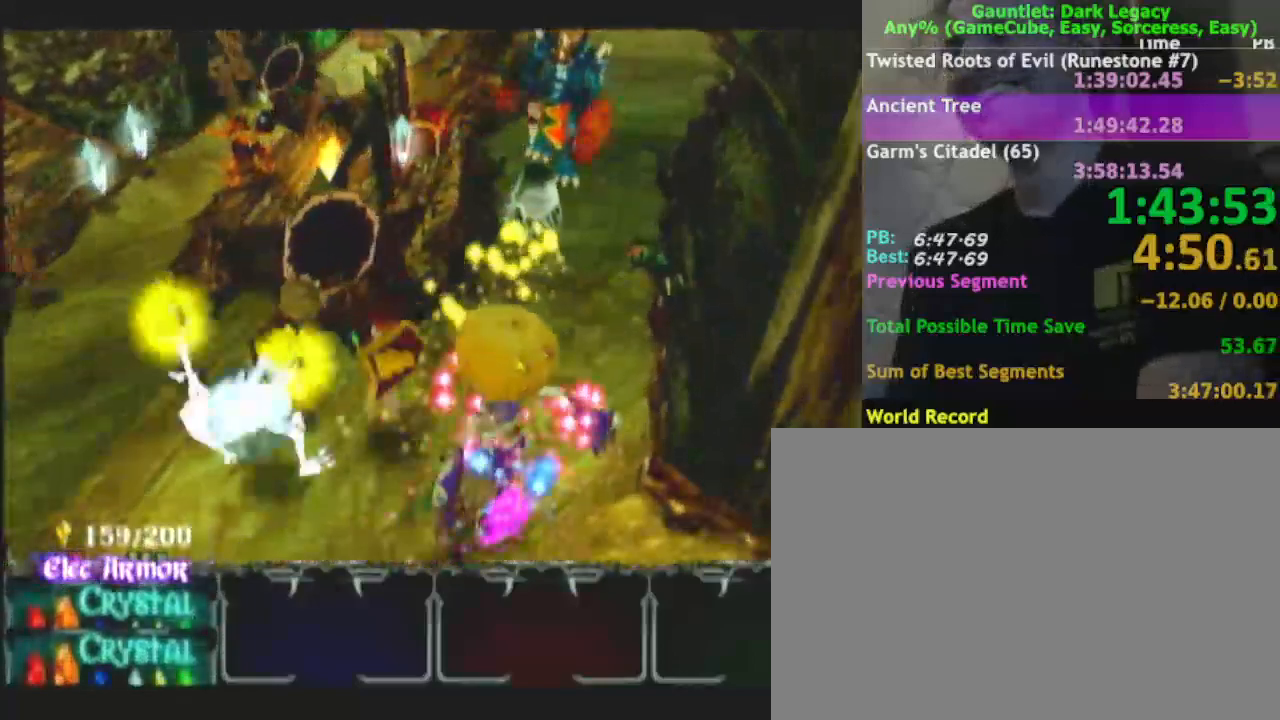
{"buttons": [], "left_stick": "down-left", "right_stick": "center", "events": [[33, "DPAD_UP", "up"], [183, "left_stick", "up-left"], [217, "DPAD_UP", "down"], [283, "DPAD_UP", "up"], [350, "DPAD_UP", "down"], [350, "left_stick", "left"], [450, "left_stick", "down-left"], [467, "DPAD_UP", "up"]]}
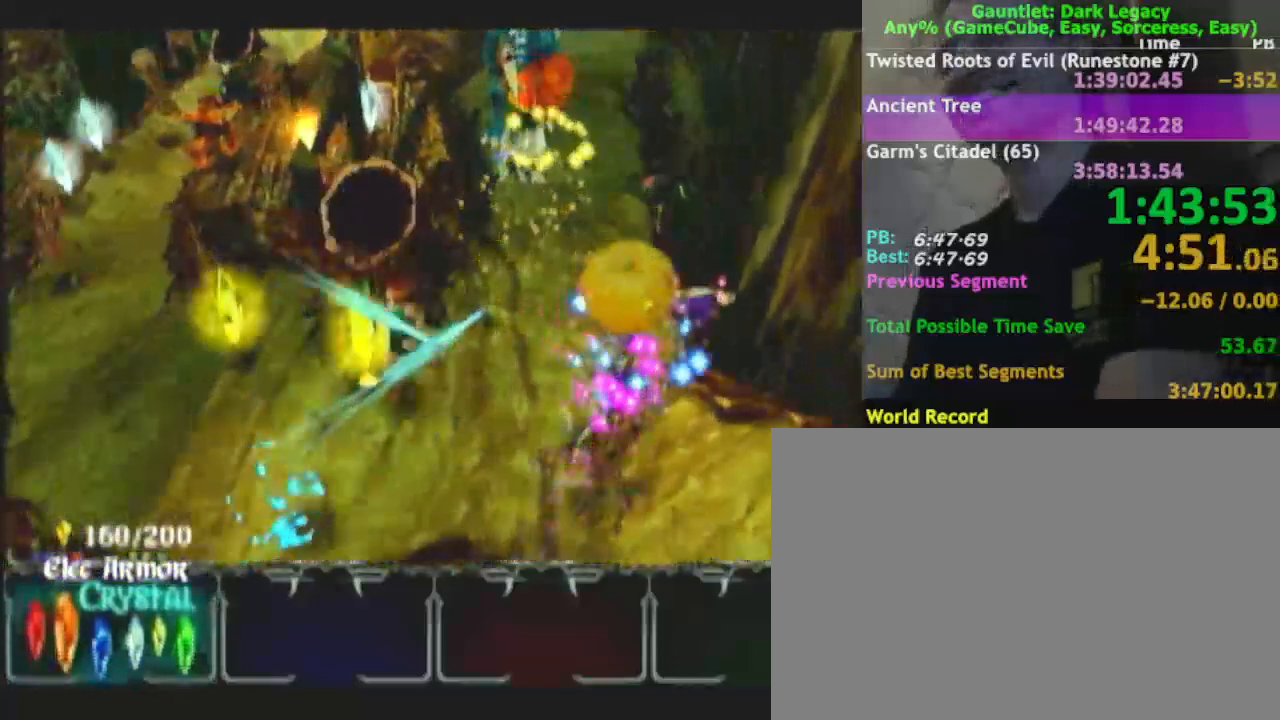
{"buttons": [], "left_stick": "left", "right_stick": "center", "events": [[133, "left_stick", "up-left"], [417, "left_stick", "left"]]}
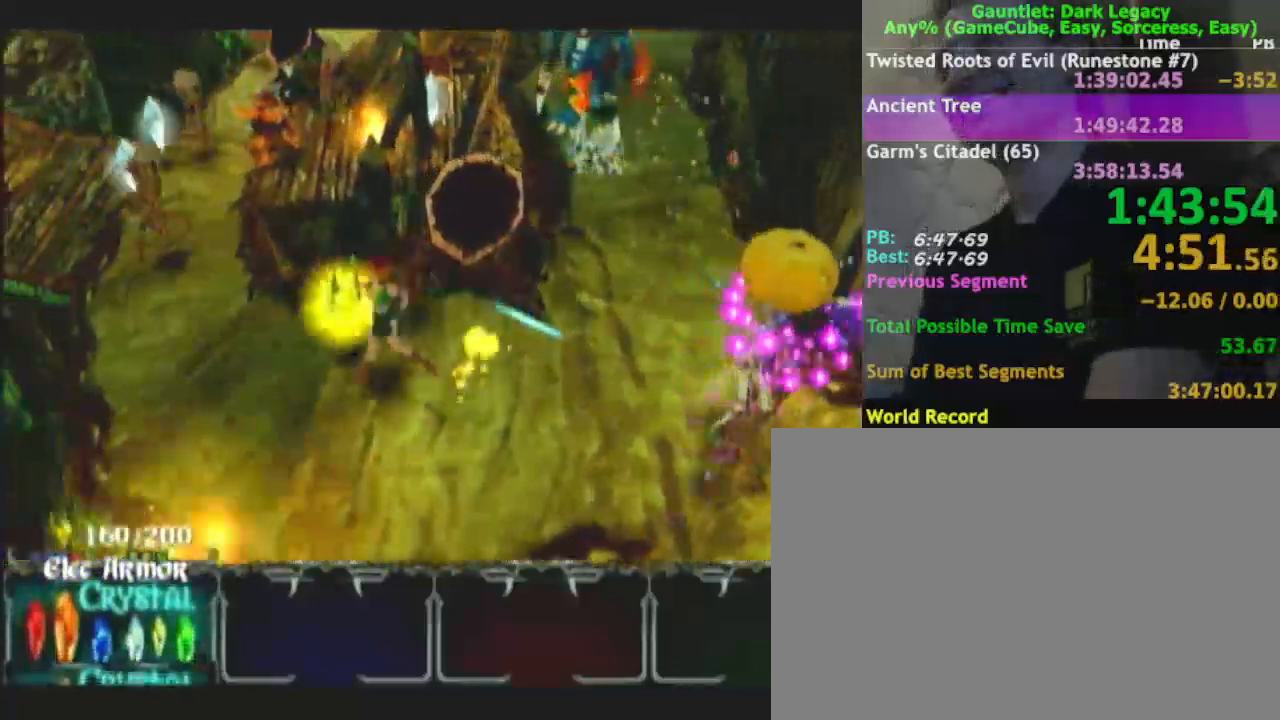
{"buttons": [], "left_stick": "up-left", "right_stick": "center", "events": [[283, "left_stick", "up-left"]]}
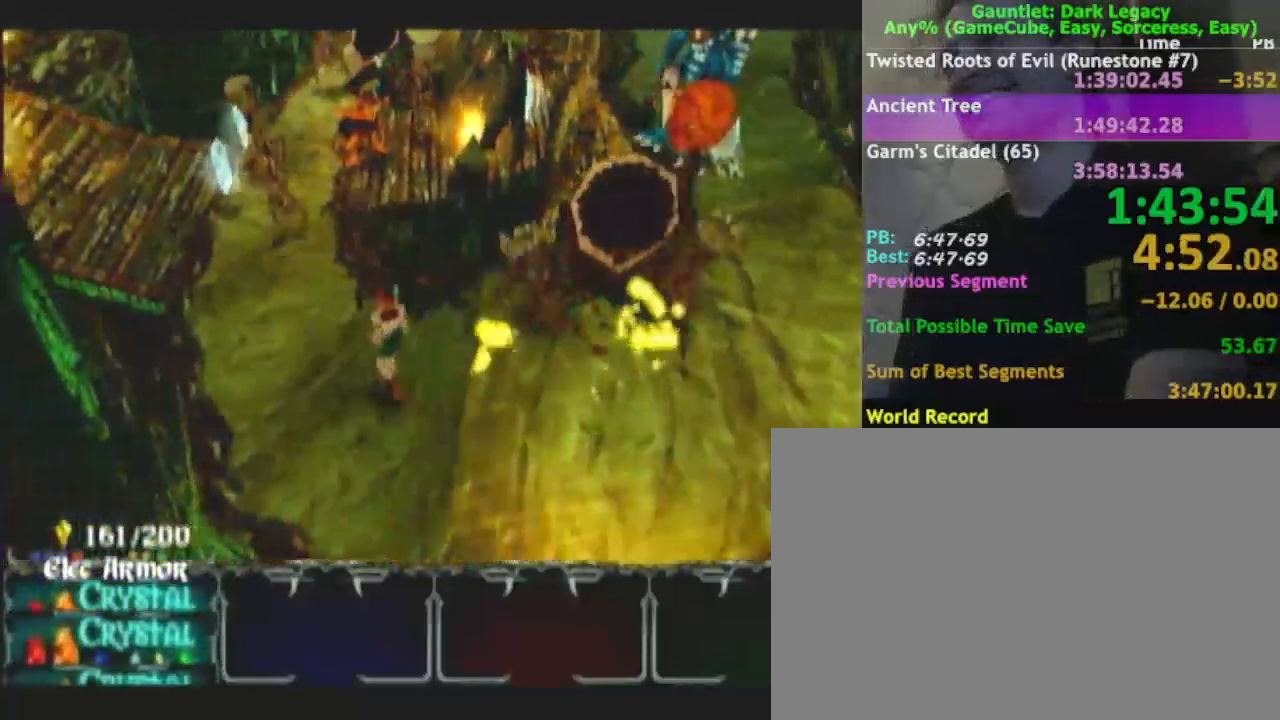
{"buttons": [], "left_stick": "up-left", "right_stick": "center", "events": []}
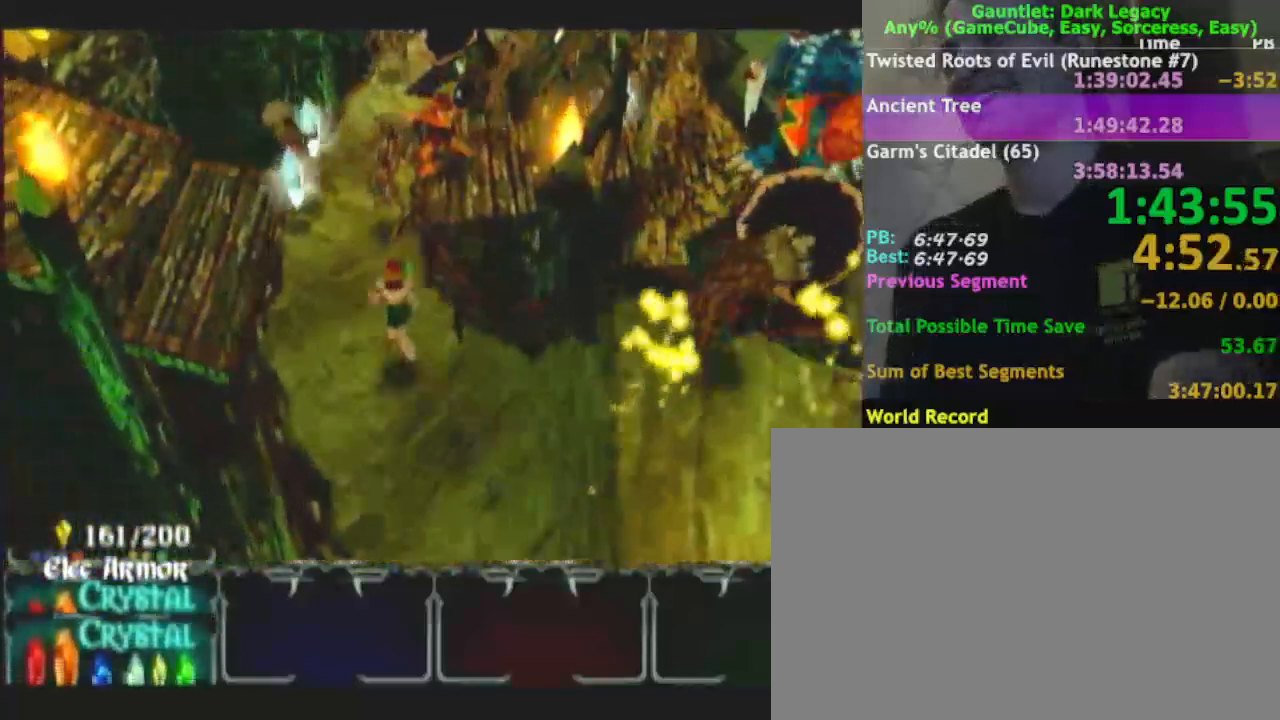
{"buttons": [], "left_stick": "up-left", "right_stick": "center", "events": []}
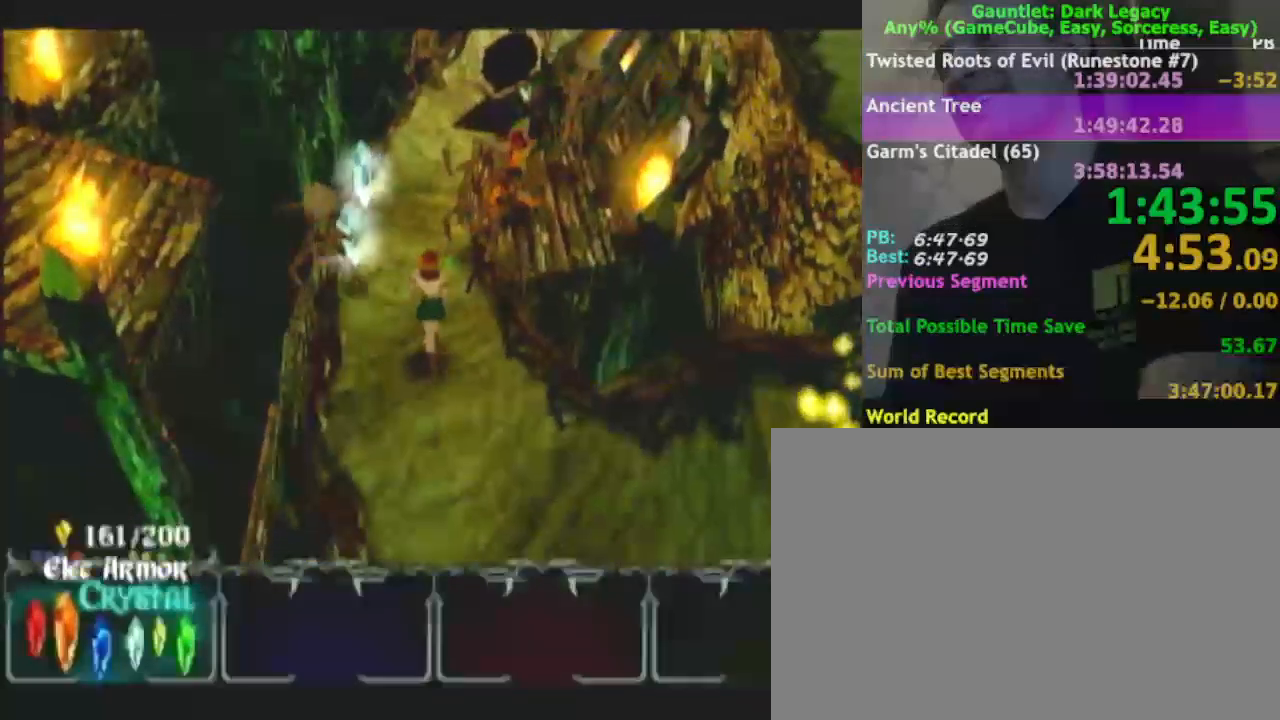
{"buttons": [], "left_stick": "up-left", "right_stick": "center", "events": [[150, "DPAD_UP", "down"], [217, "DPAD_UP", "up"], [300, "DPAD_UP", "down"], [400, "DPAD_UP", "up"]]}
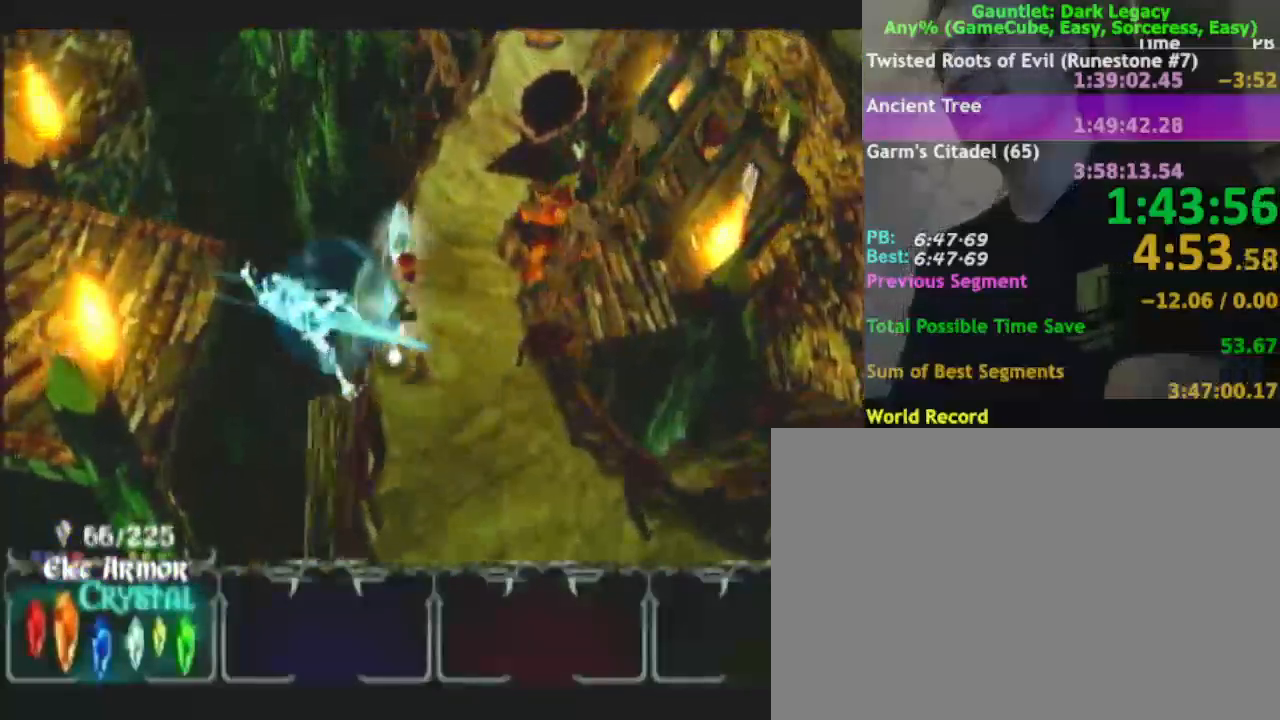
{"buttons": [], "left_stick": "right", "right_stick": "center", "events": [[267, "left_stick", "up-right"], [417, "left_stick", "right"]]}
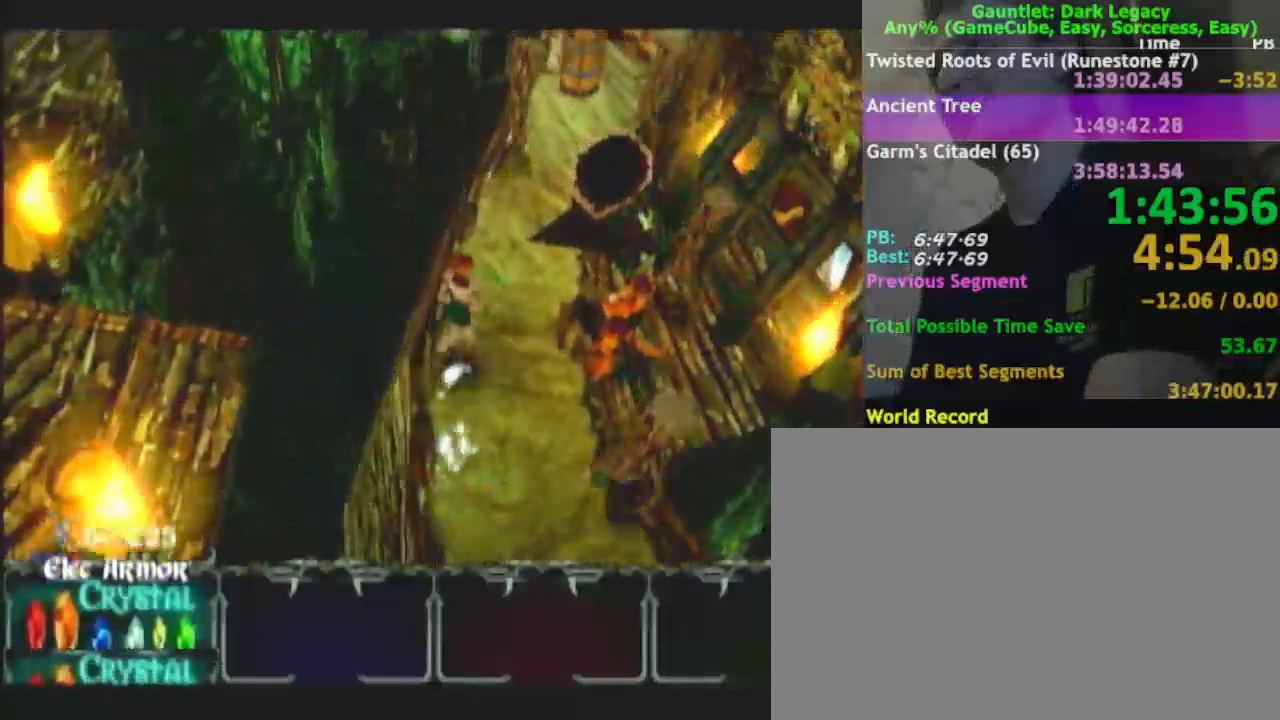
{"buttons": [], "left_stick": "up-right", "right_stick": "center", "events": [[33, "DPAD_UP", "down"], [117, "DPAD_UP", "up"], [183, "DPAD_UP", "down"], [300, "DPAD_UP", "up"], [333, "left_stick", "up-right"]]}
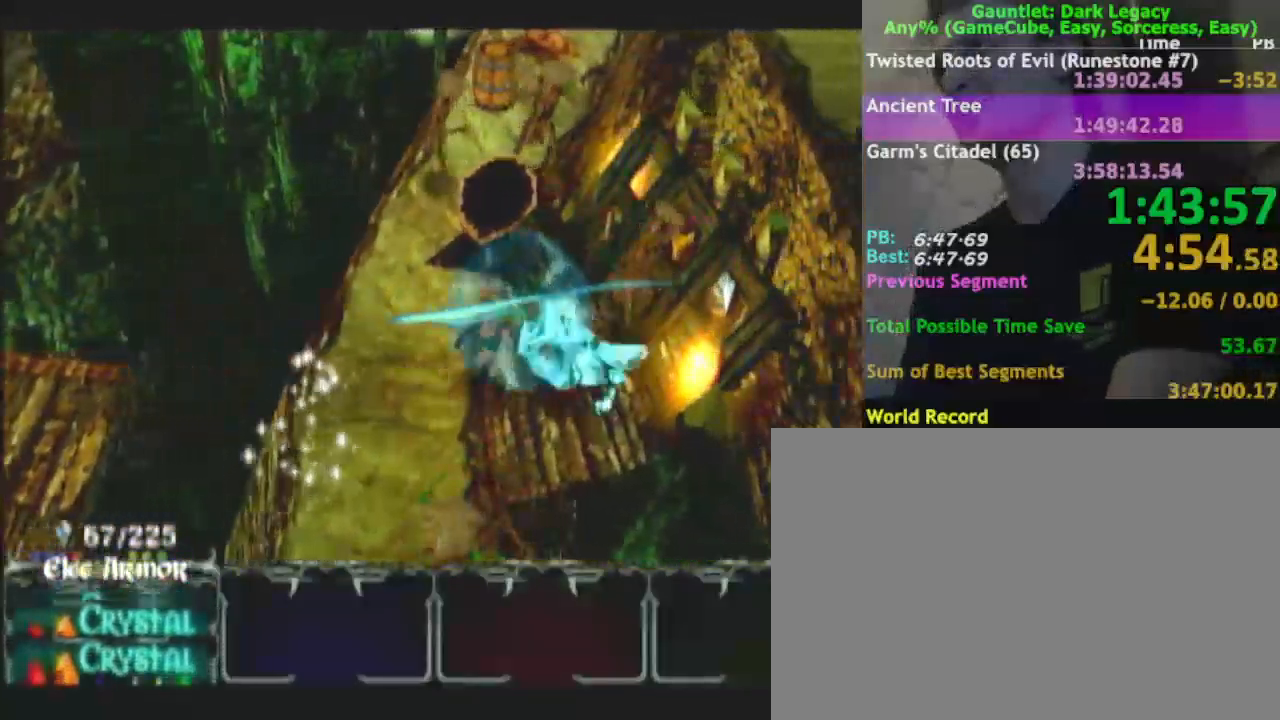
{"buttons": [], "left_stick": "right", "right_stick": "center", "events": [[150, "left_stick", "right"], [167, "DPAD_UP", "down"], [250, "DPAD_UP", "up"], [300, "DPAD_UP", "down"], [433, "DPAD_UP", "up"]]}
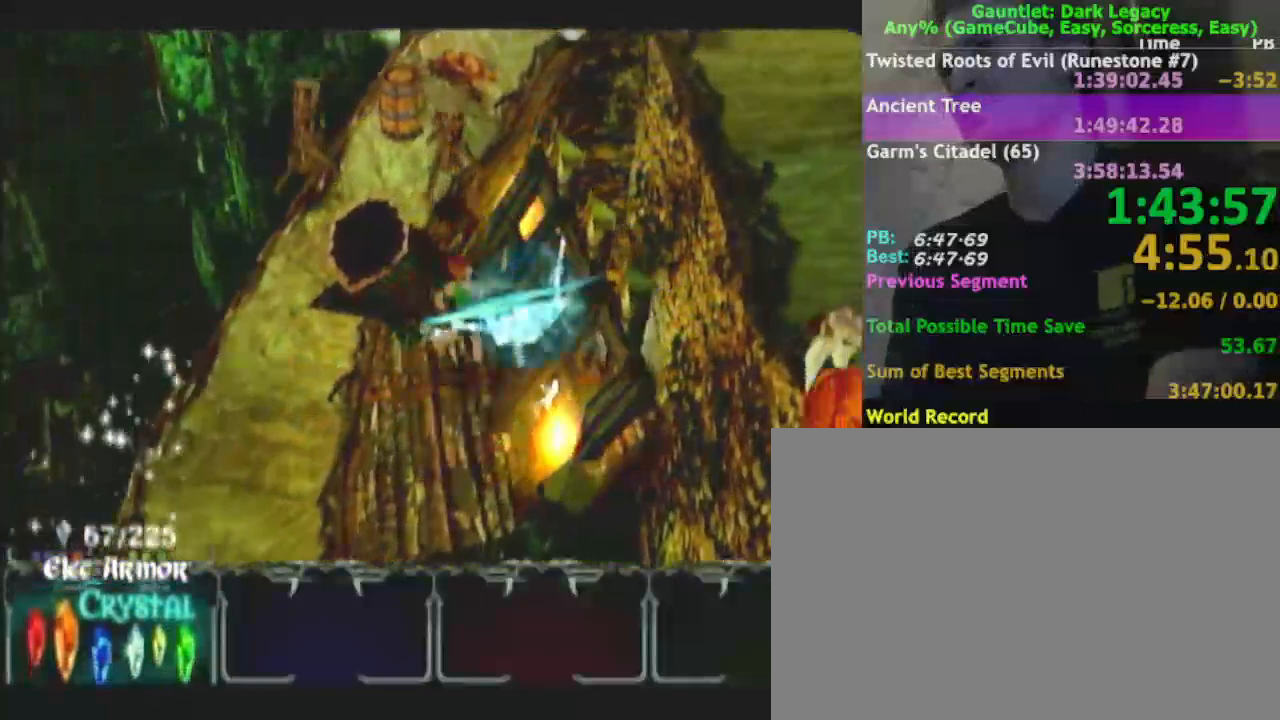
{"buttons": [], "left_stick": "right", "right_stick": "center", "events": [[67, "A", "down"], [167, "A", "up"], [233, "A", "down"], [333, "A", "up"], [400, "A", "down"], [500, "A", "up"]]}
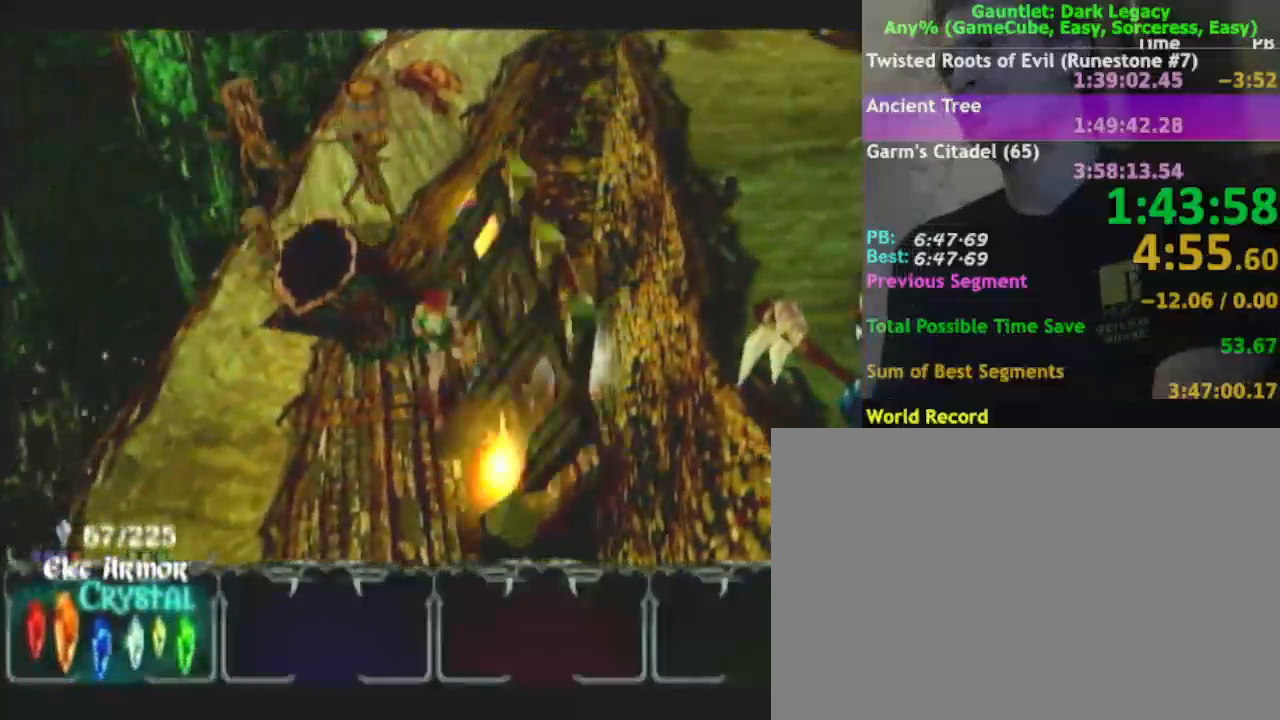
{"buttons": [], "left_stick": "right", "right_stick": "center"}
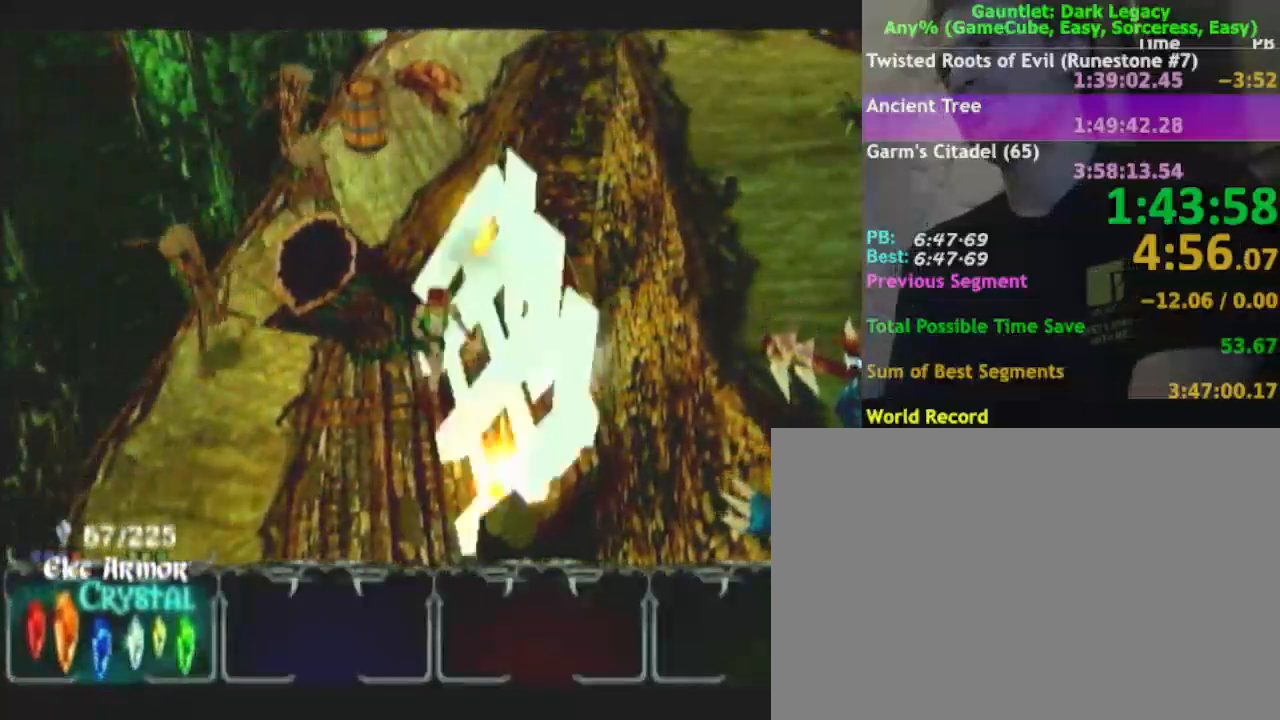
{"buttons": [], "left_stick": "right", "right_stick": "center", "events": [[50, "A", "down"], [233, "A", "up"]]}
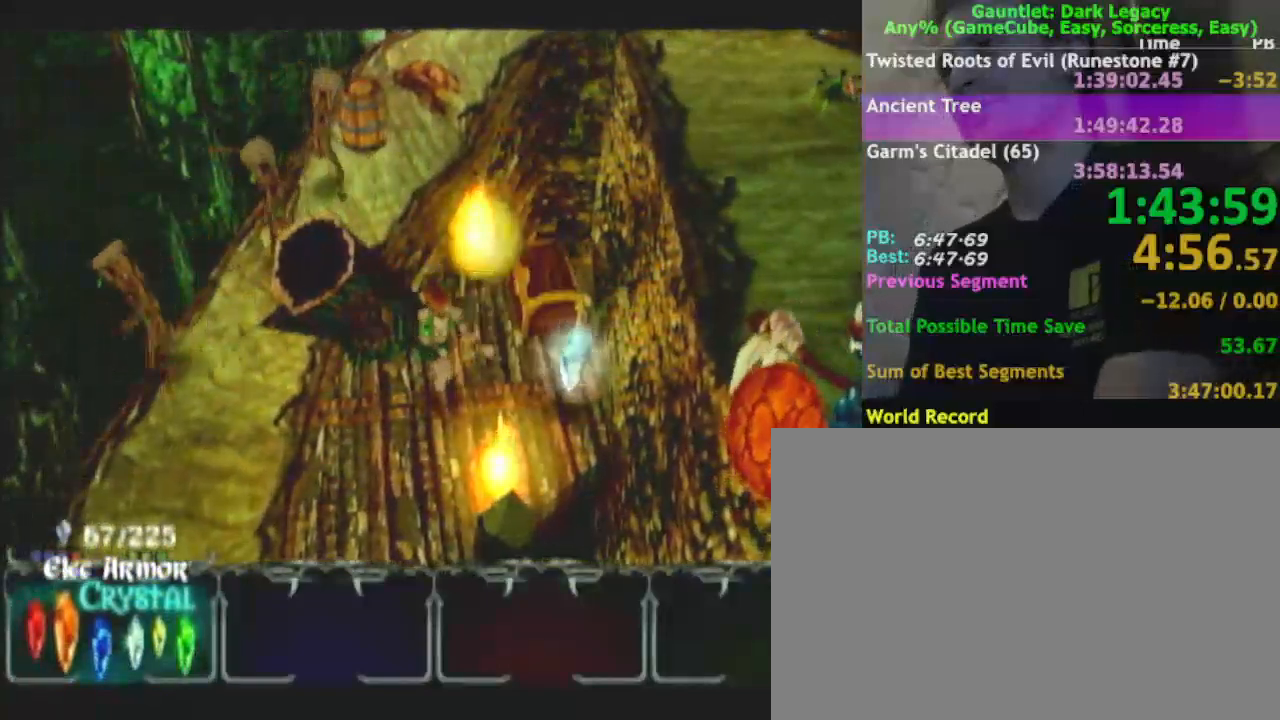
{"buttons": [], "left_stick": "right", "right_stick": "center", "events": [[183, "left_stick", "down-right"], [383, "left_stick", "right"]]}
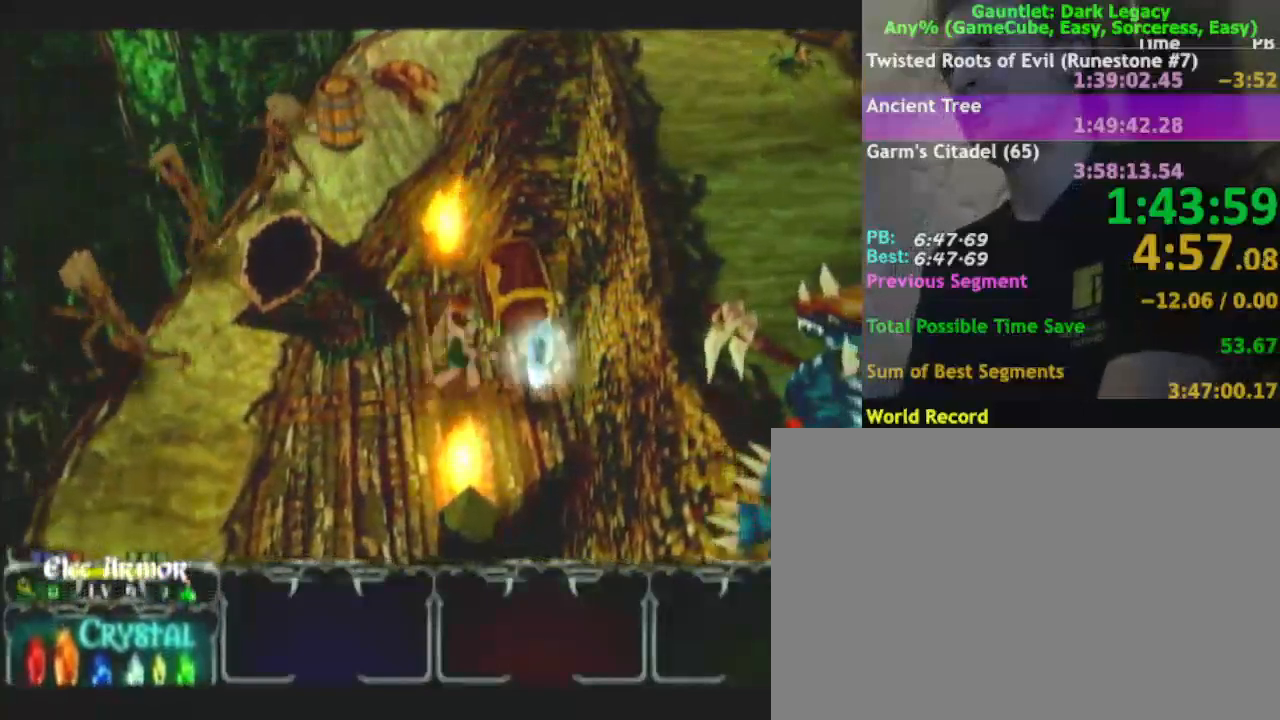
{"buttons": [], "left_stick": "up-left", "right_stick": "center", "events": [[83, "left_stick", "up"], [267, "left_stick", "left"], [417, "left_stick", "up-left"]]}
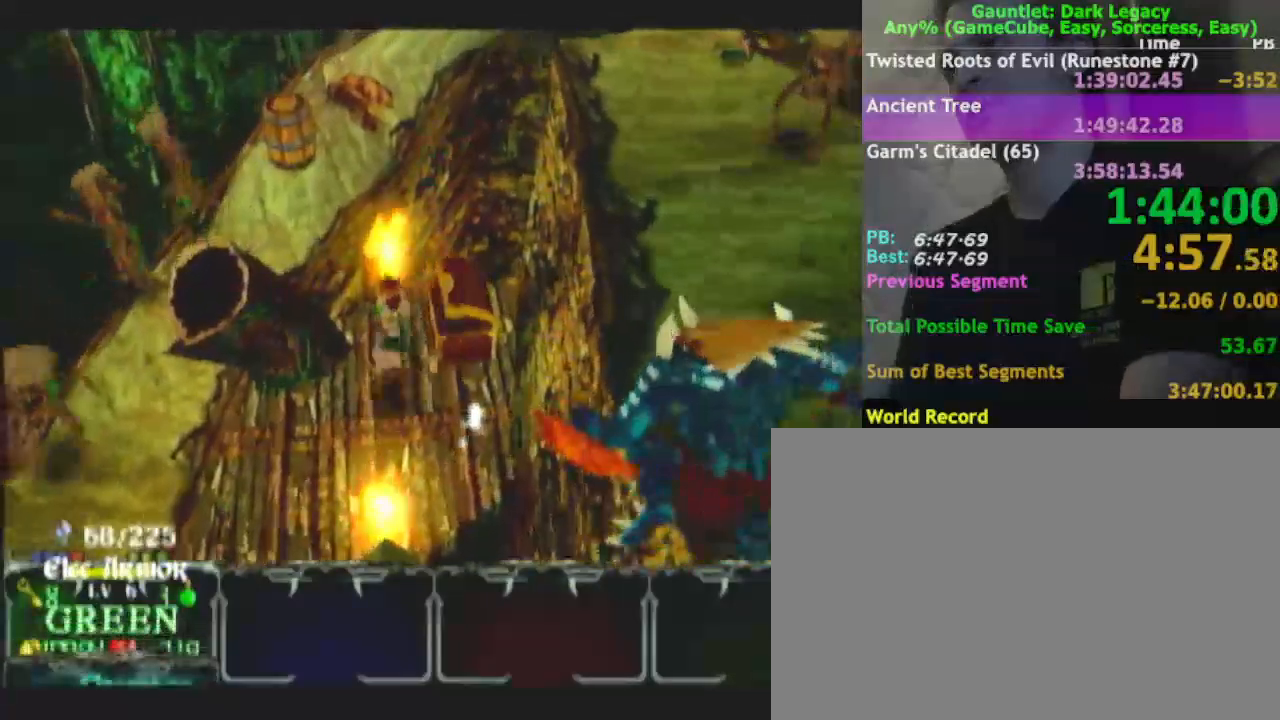
{"buttons": [], "left_stick": "right", "right_stick": "center", "events": [[17, "left_stick", "up"], [150, "left_stick", "up-right"], [350, "left_stick", "right"]]}
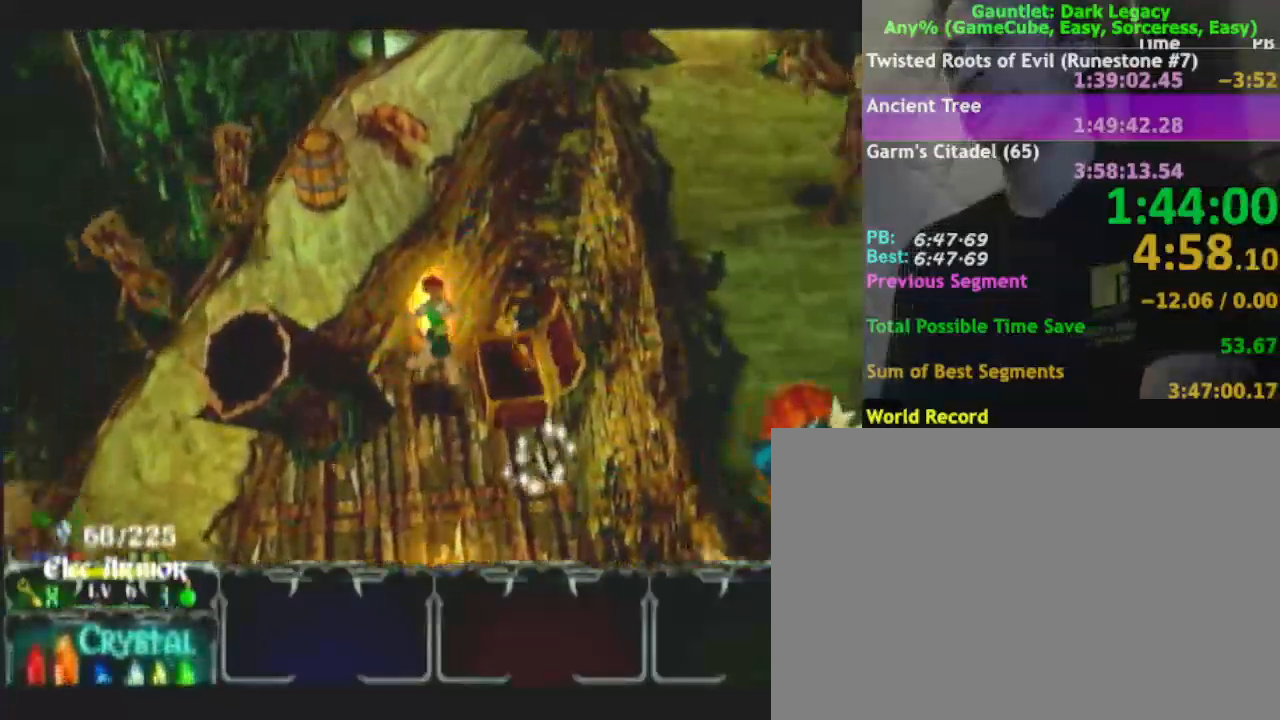
{"buttons": [], "left_stick": "down-left", "right_stick": "center", "events": [[167, "left_stick", "down-right"], [350, "left_stick", "down-left"]]}
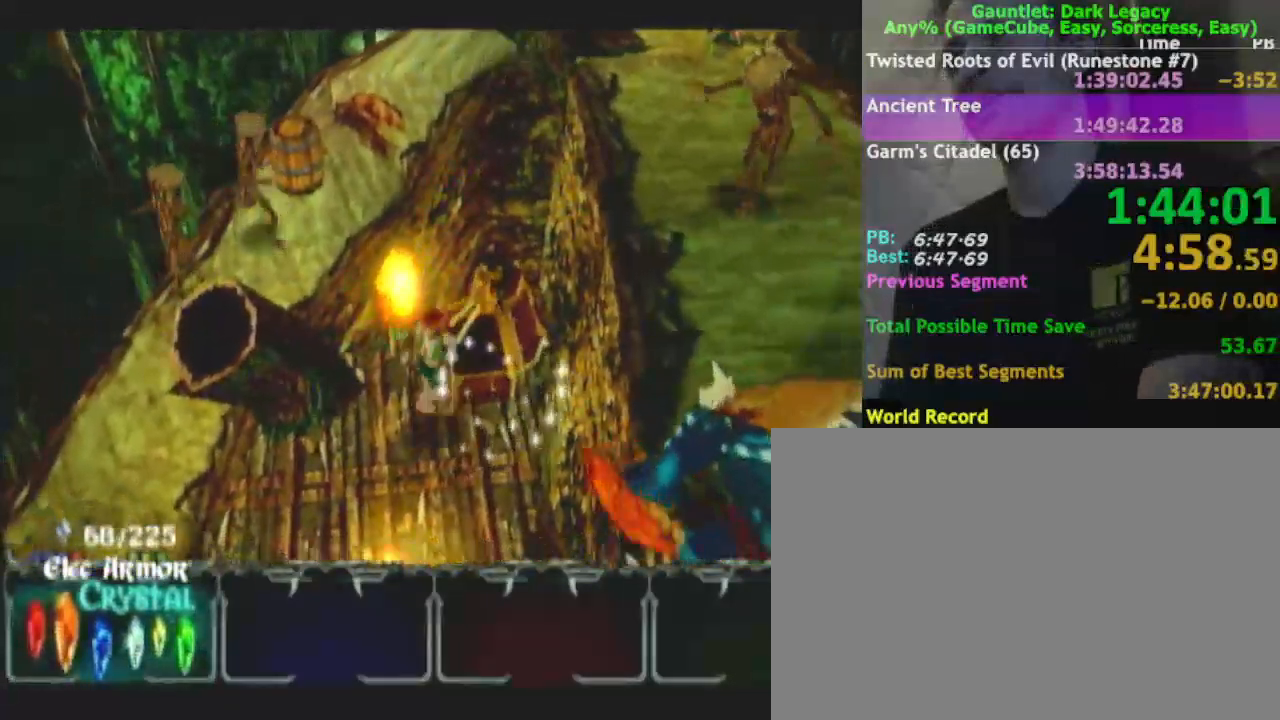
{"buttons": [], "left_stick": "left", "right_stick": "center", "events": [[467, "left_stick", "left"]]}
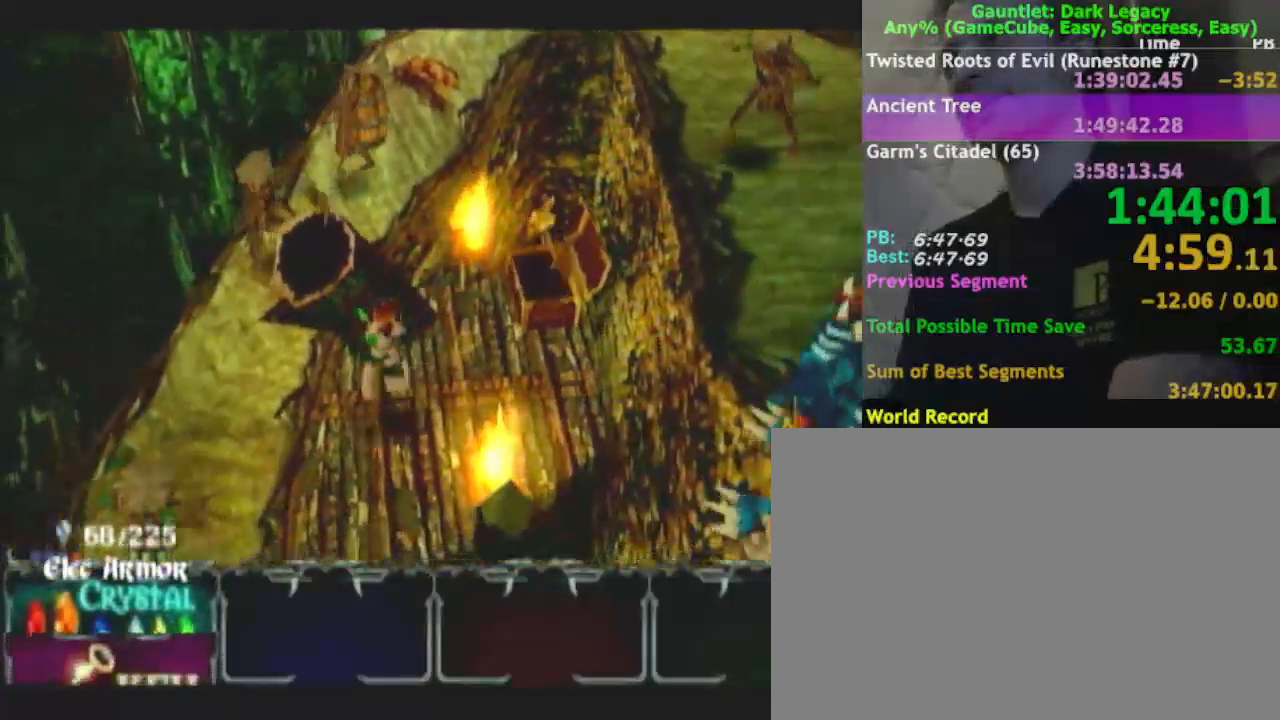
{"buttons": ["DPAD_UP"], "left_stick": "up-left", "right_stick": "center", "events": [[383, "left_stick", "up-left"], [483, "DPAD_UP", "down"]]}
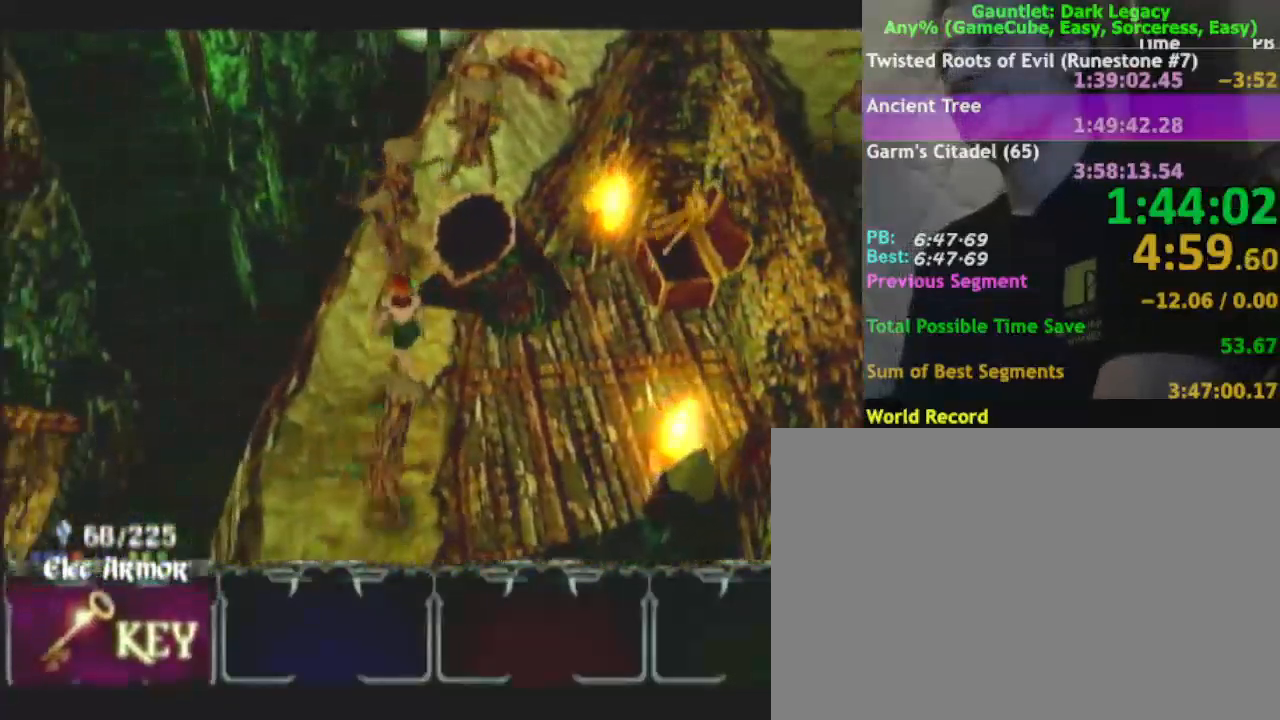
{"buttons": ["DPAD_UP"], "left_stick": "up-right", "right_stick": "center", "events": [[17, "left_stick", "up"], [50, "DPAD_UP", "up"], [117, "DPAD_UP", "down"], [200, "left_stick", "up-left"], [333, "DPAD_UP", "up"], [467, "DPAD_UP", "down"], [467, "left_stick", "up-right"]]}
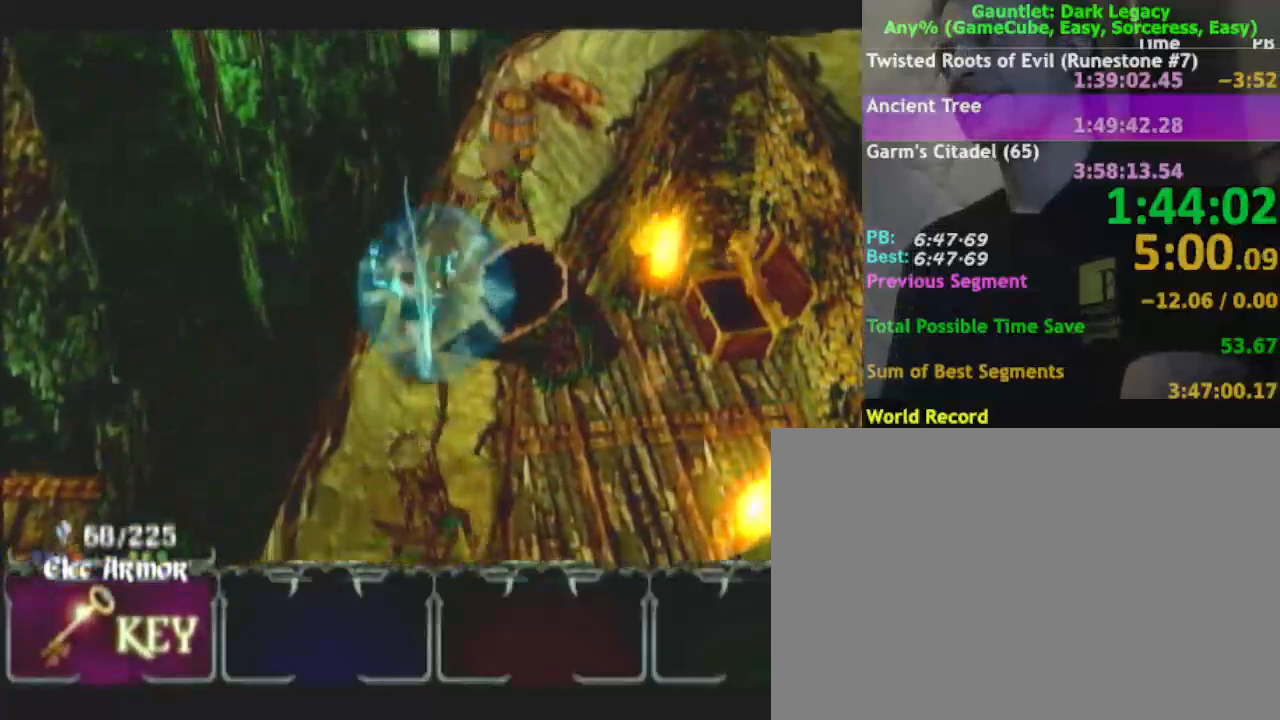
{"buttons": [], "left_stick": "up-right", "right_stick": "center", "events": [[33, "DPAD_UP", "up"], [117, "DPAD_UP", "down"], [233, "DPAD_UP", "up"]]}
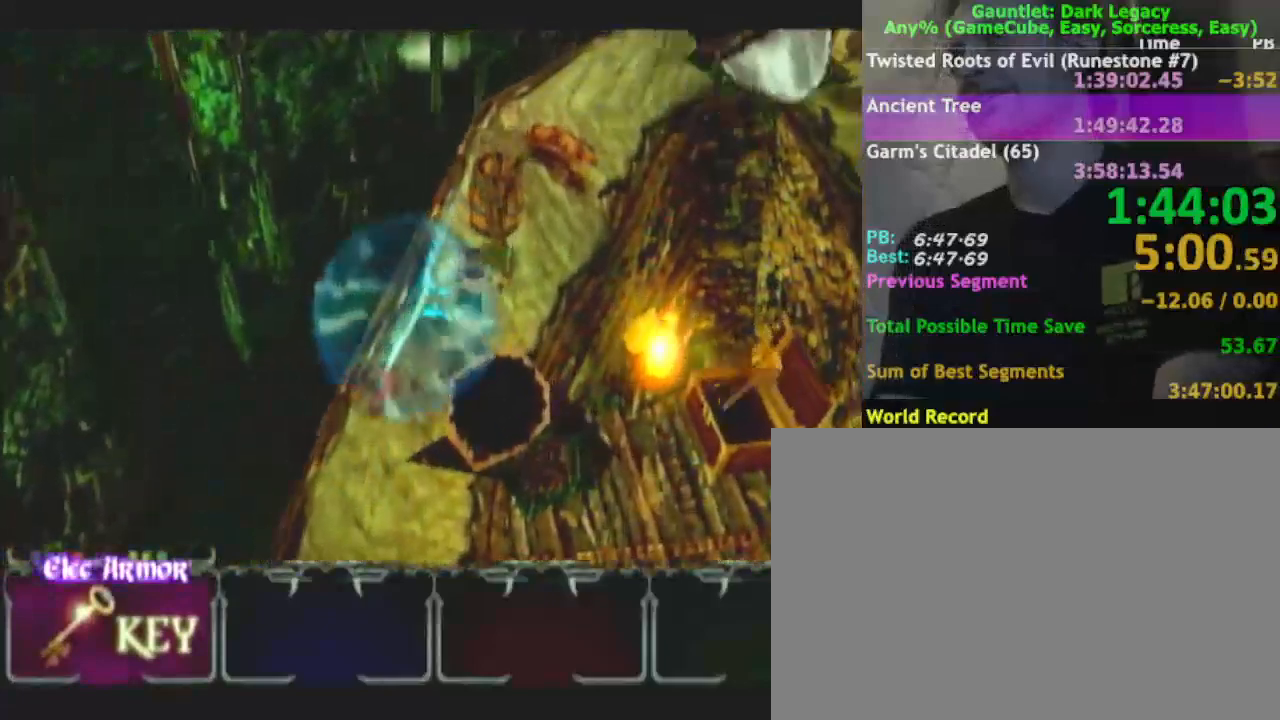
{"buttons": [], "left_stick": "up-right", "right_stick": "center", "events": [[133, "DPAD_UP", "down"], [267, "DPAD_UP", "up"]]}
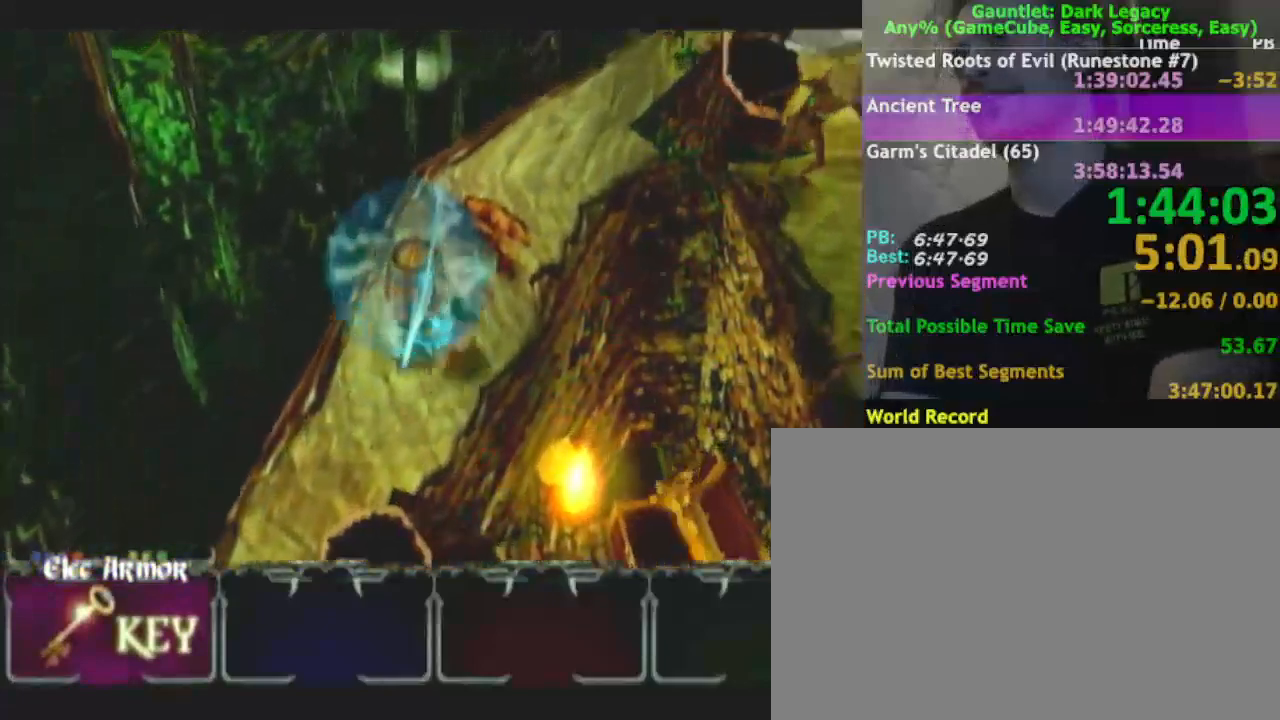
{"buttons": [], "left_stick": "down-left", "right_stick": "center", "events": [[33, "left_stick", "up-left"], [50, "A", "down"], [150, "A", "up"], [283, "left_stick", "down-left"]]}
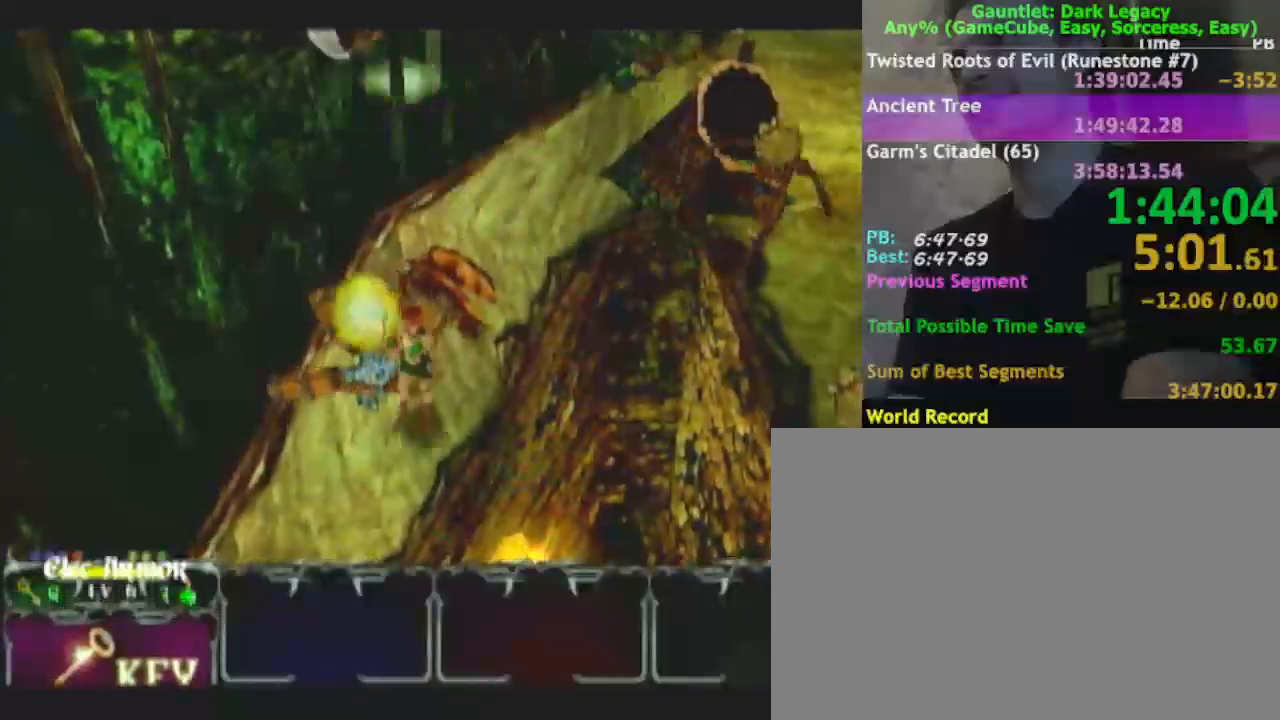
{"buttons": [], "left_stick": "up-left", "right_stick": "center", "events": [[67, "left_stick", "up-left"]]}